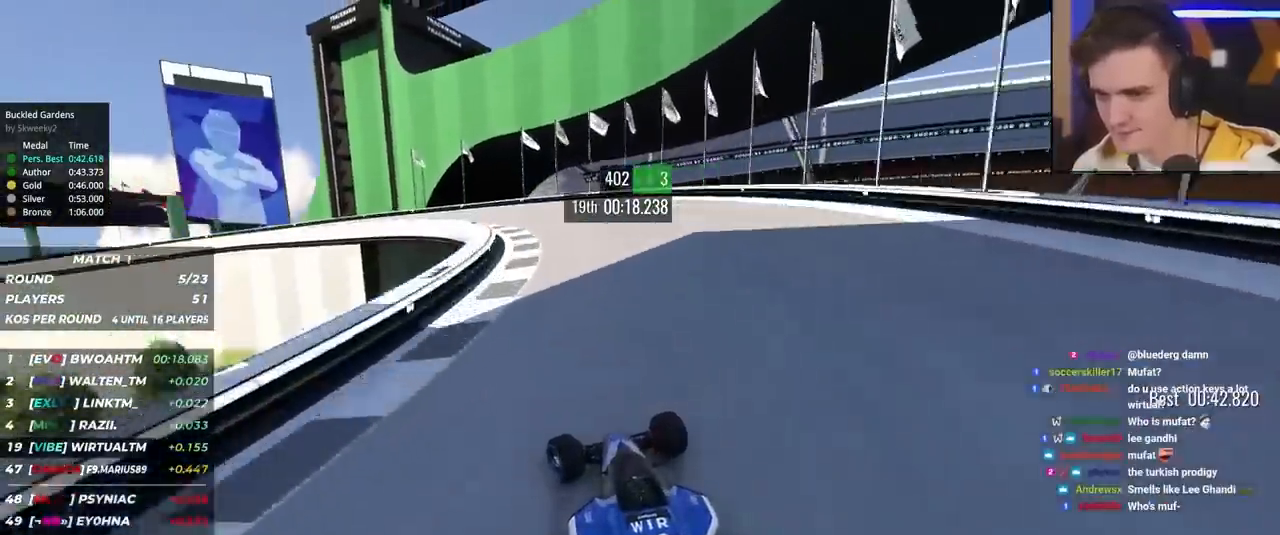
Gameplay with keyboard; each line is a JSON object with the keys held at the frame after it. "events" lists presses ("down") and releases ("up") of "brake", "down", "left", "right" and "up" between this image and that frame as [ms after this image, input, new state], when the widget could be followed in between. No other keys are recorded. Mouse input is not recorded. Key names are as the overlay labels them; some are game actions (e.g. jump) rather than physical keys.
{"keys": ["left", "up"], "events": [[17, "brake", "down"], [17, "left", "down"], [117, "brake", "up"], [150, "left", "up"], [200, "left", "down"]]}
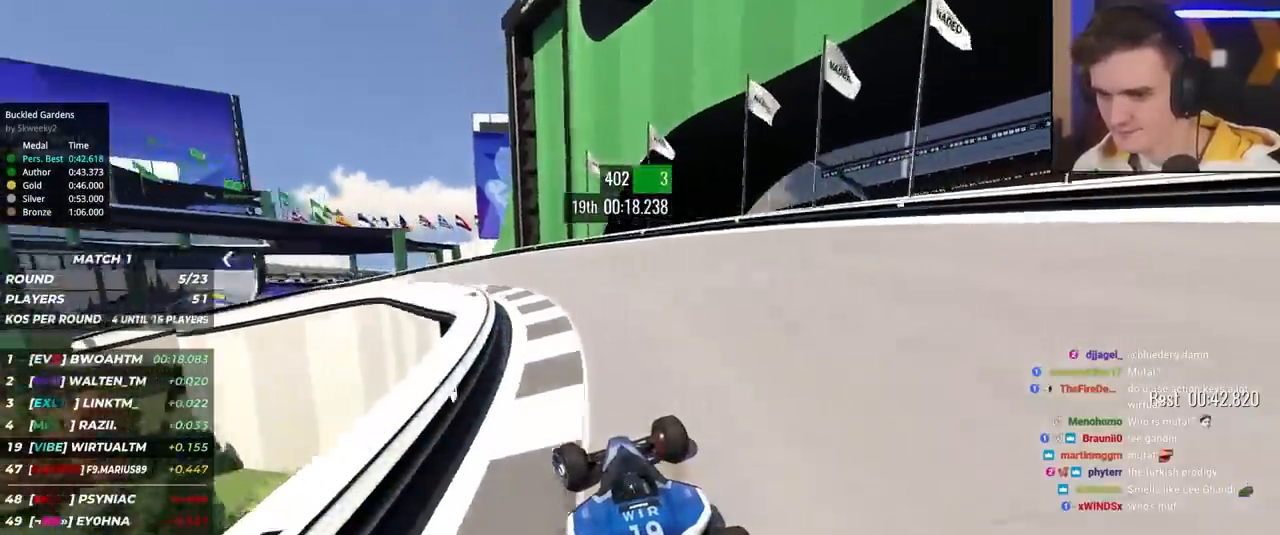
{"keys": ["left", "up"], "events": []}
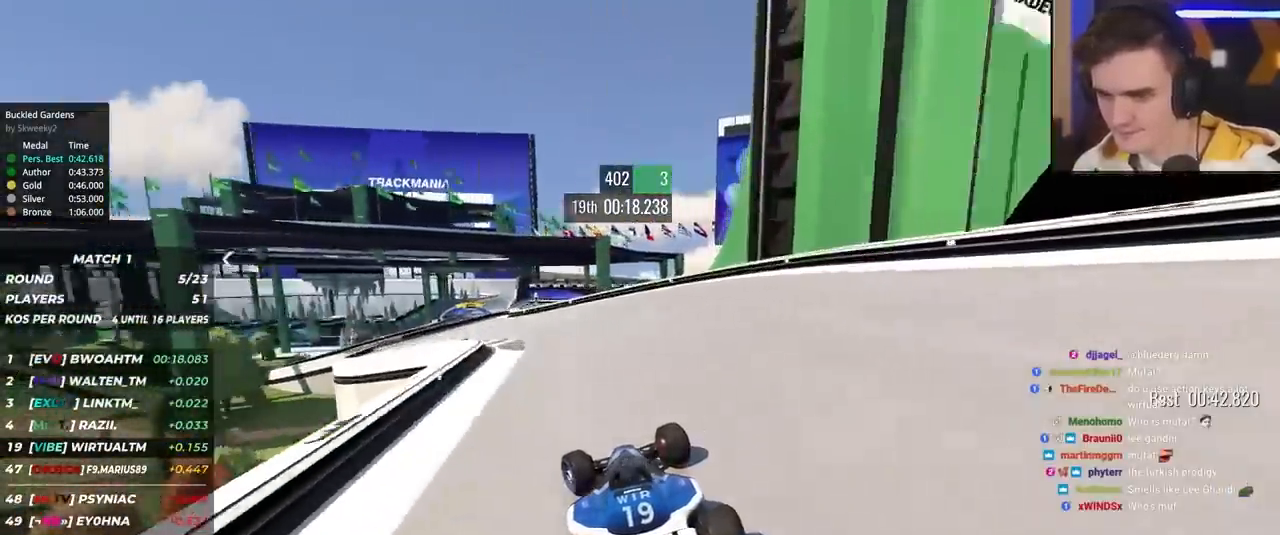
{"keys": ["left", "up"], "events": []}
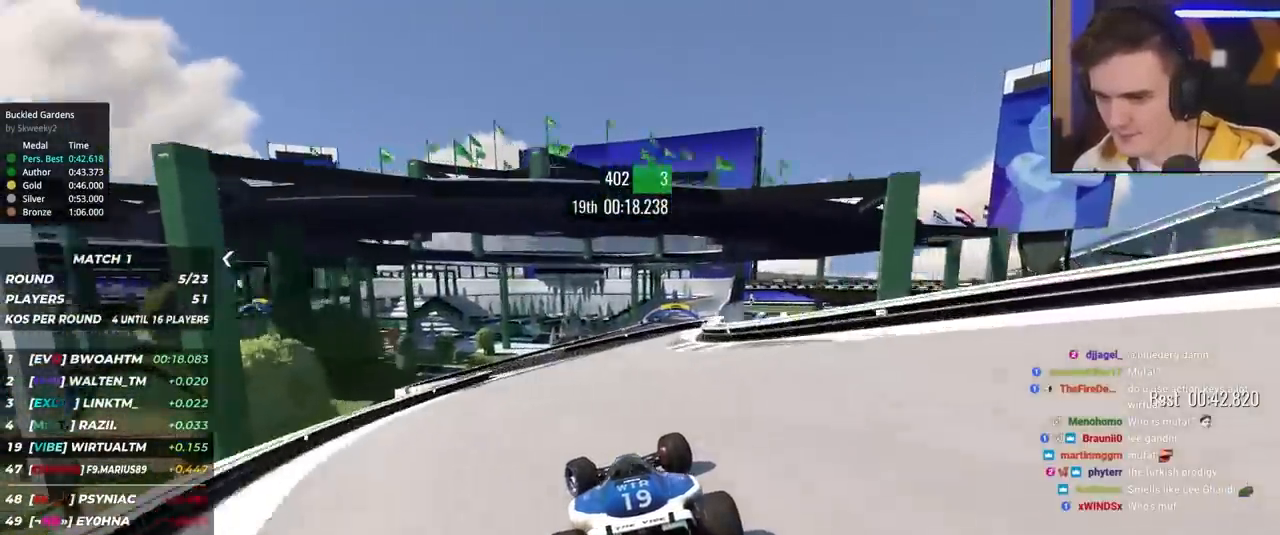
{"keys": ["right", "up"], "events": [[167, "left", "up"], [300, "right", "down"]]}
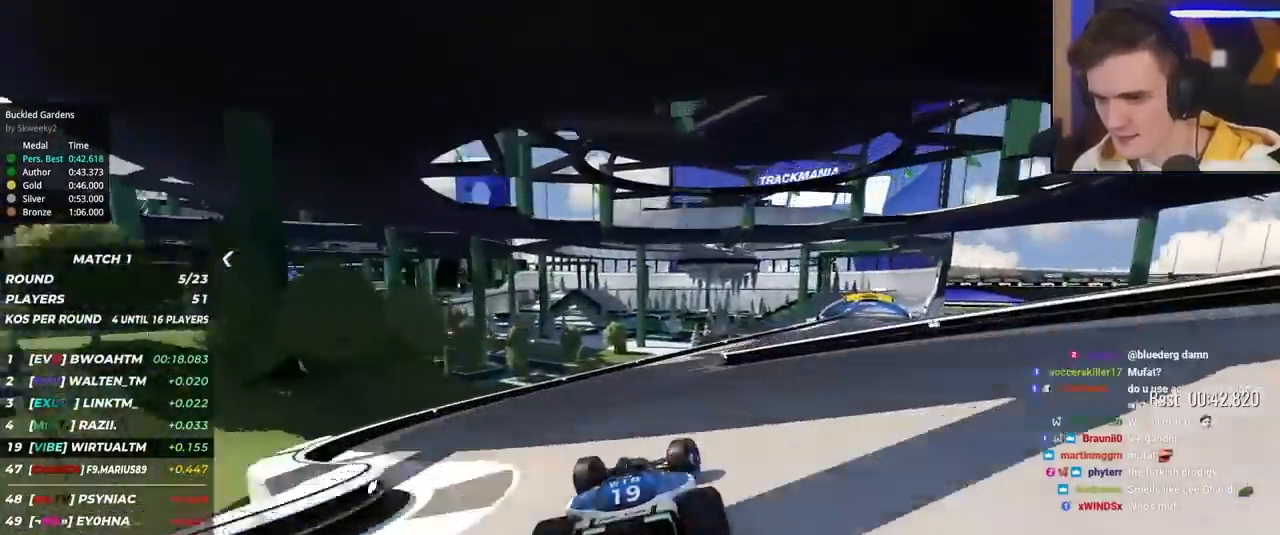
{"keys": ["up"], "events": [[217, "right", "up"], [317, "right", "down"], [450, "right", "up"]]}
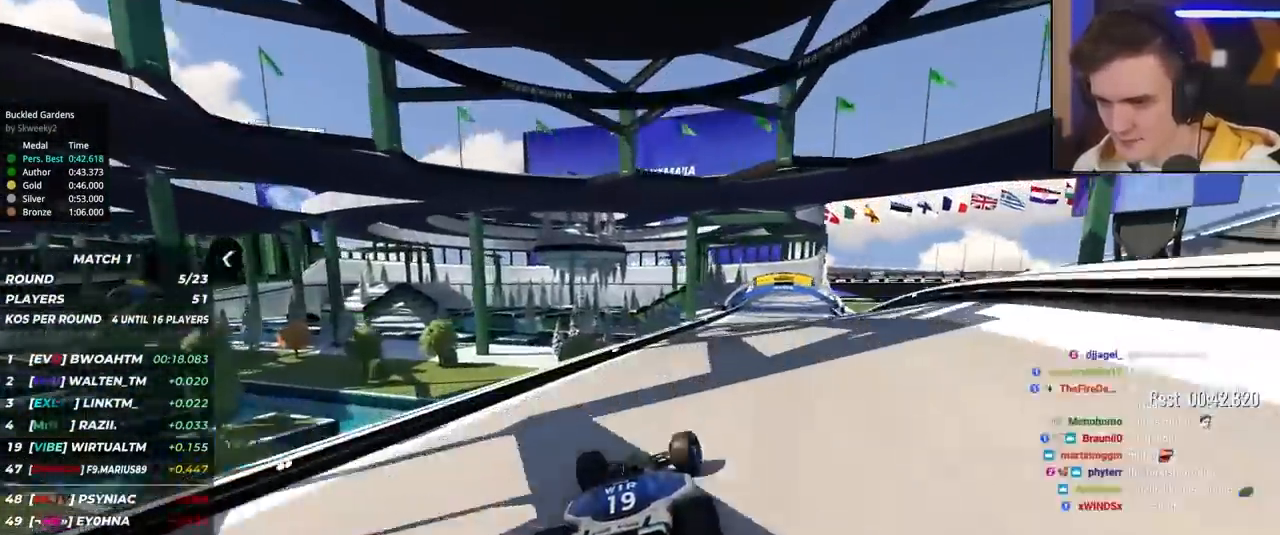
{"keys": ["right", "up"], "events": [[150, "right", "down"], [284, "right", "up"], [334, "right", "down"]]}
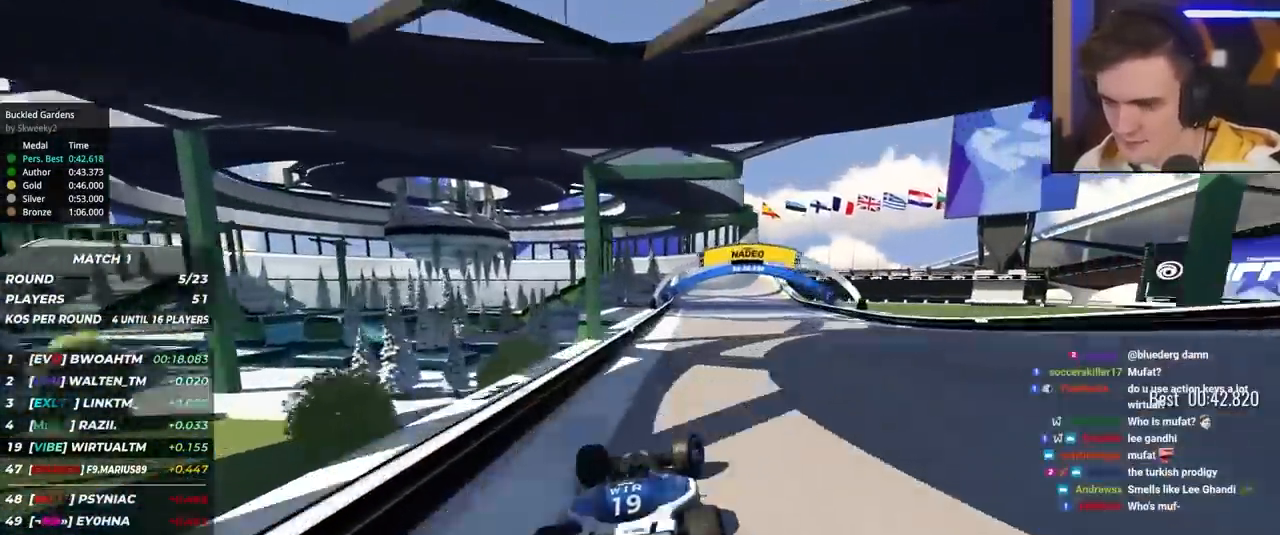
{"keys": ["up"], "events": [[17, "right", "up"], [134, "right", "down"], [250, "right", "up"]]}
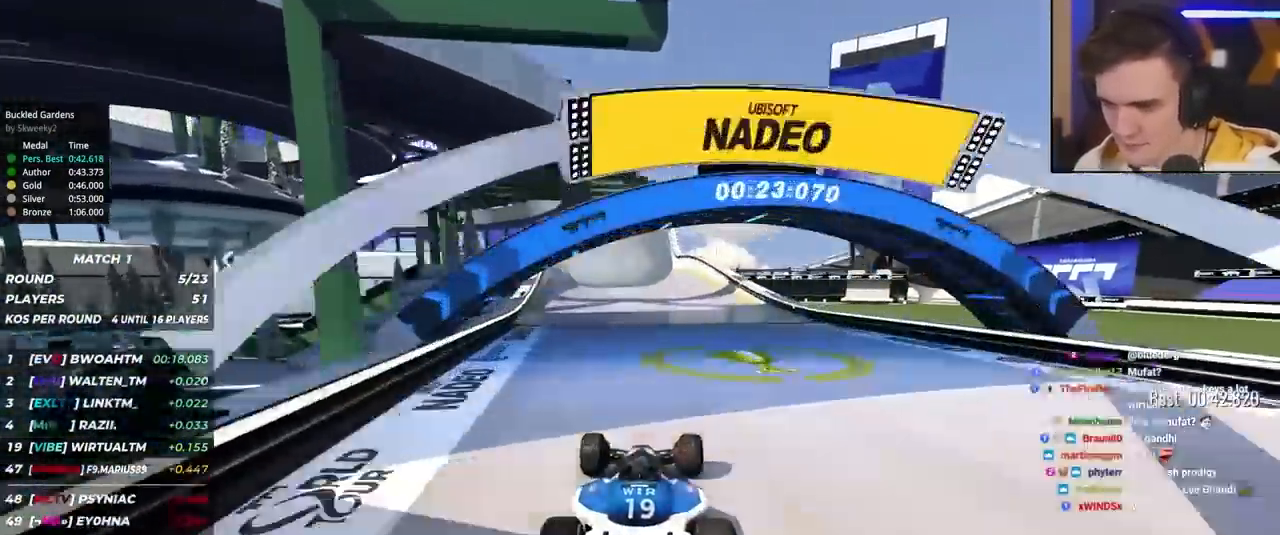
{"keys": ["up"], "events": [[84, "left", "down"], [134, "left", "up"]]}
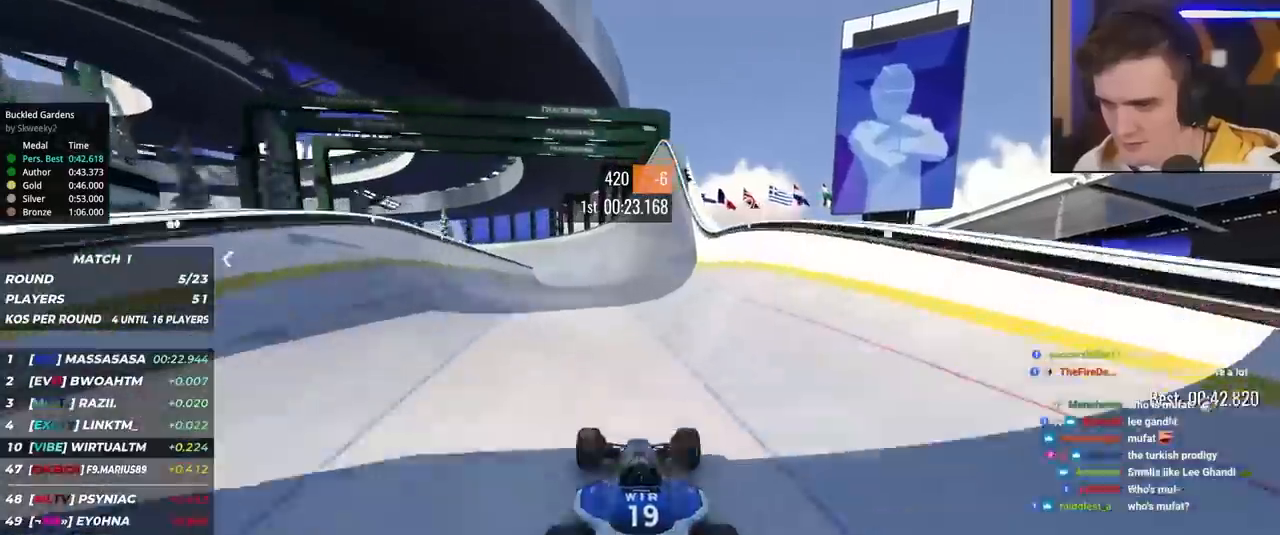
{"keys": ["up"], "events": [[417, "right", "down"], [467, "right", "up"]]}
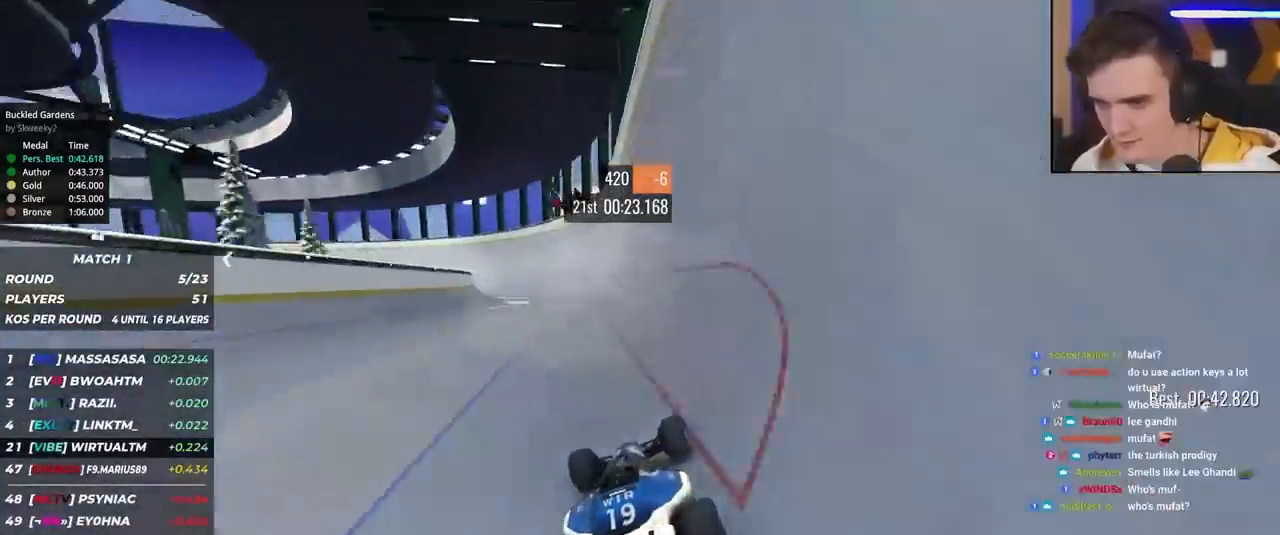
{"keys": ["up"], "events": [[200, "left", "down"], [300, "left", "up"]]}
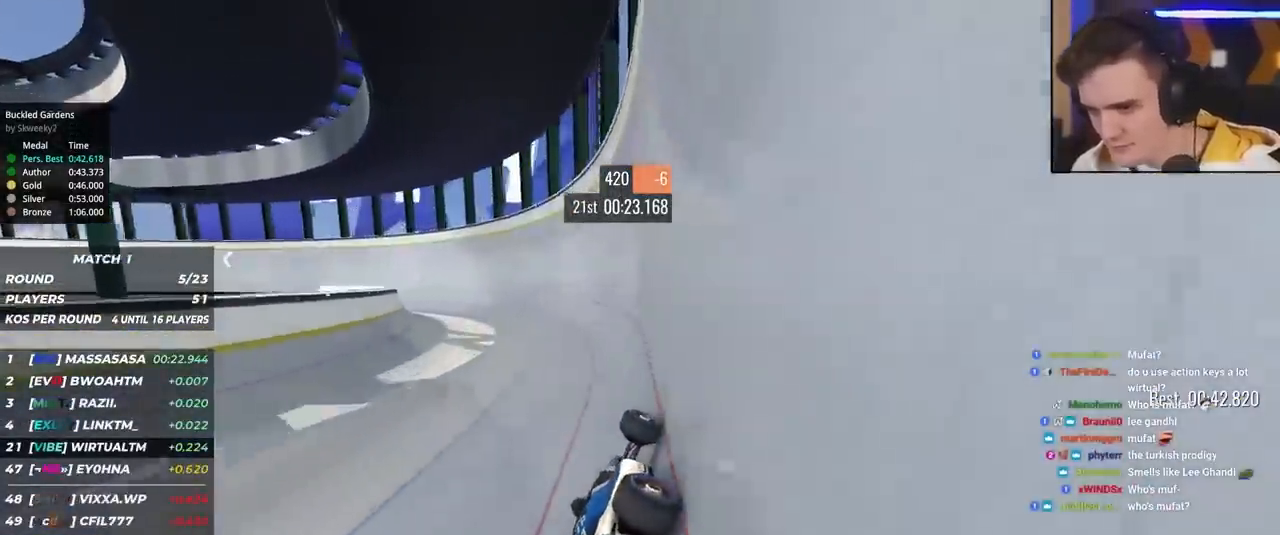
{"keys": ["left", "up"], "events": [[184, "left", "down"]]}
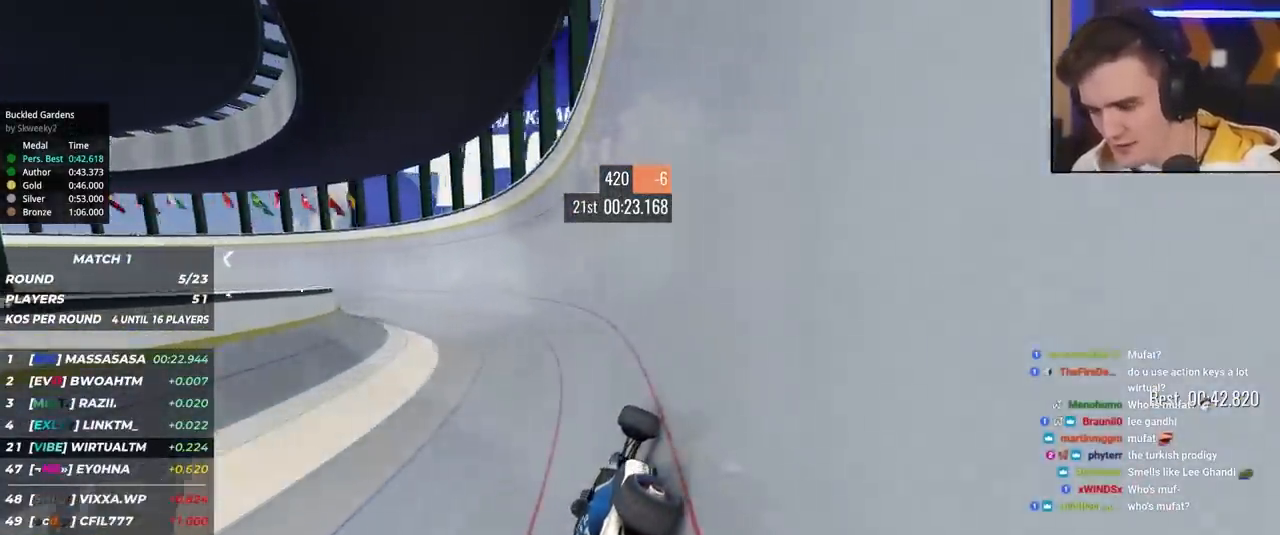
{"keys": ["left", "up"], "events": []}
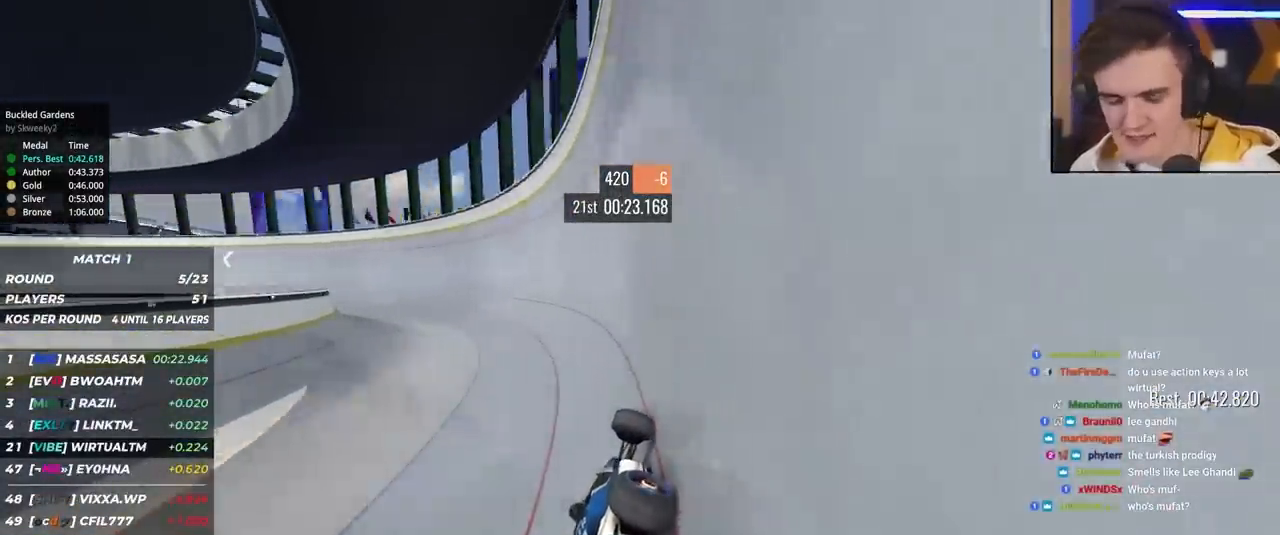
{"keys": ["left", "up"], "events": []}
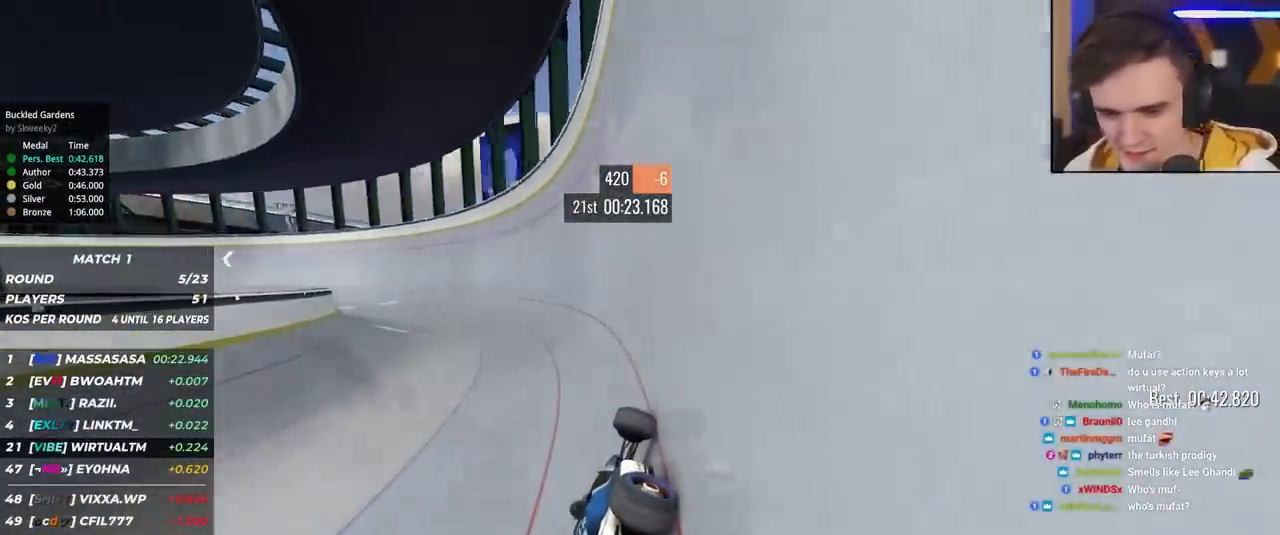
{"keys": ["left", "up"], "events": []}
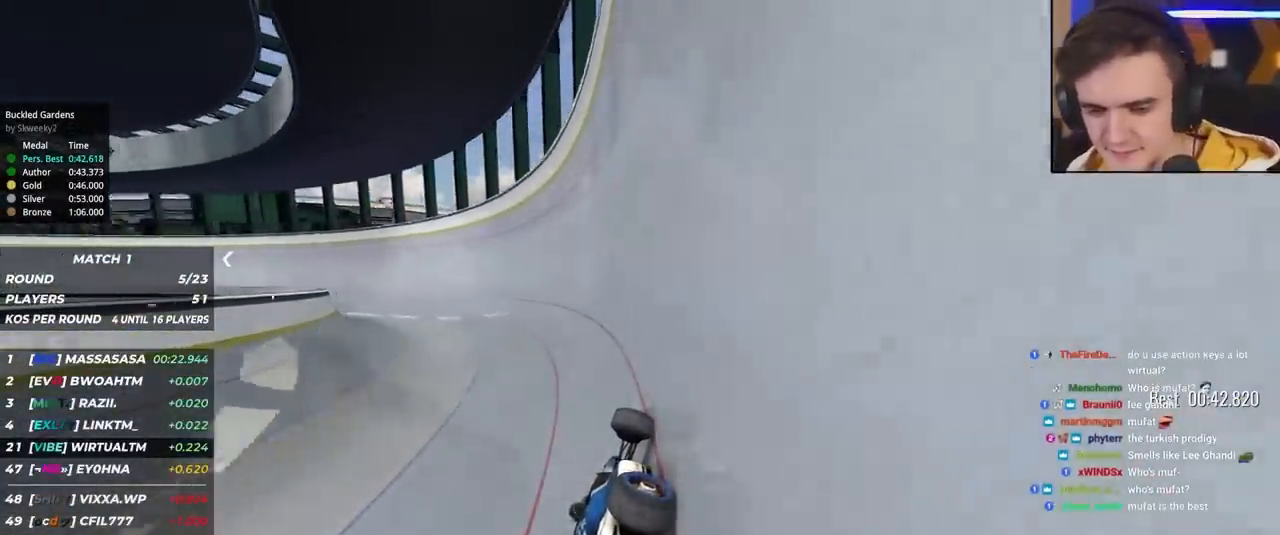
{"keys": ["left", "up"], "events": []}
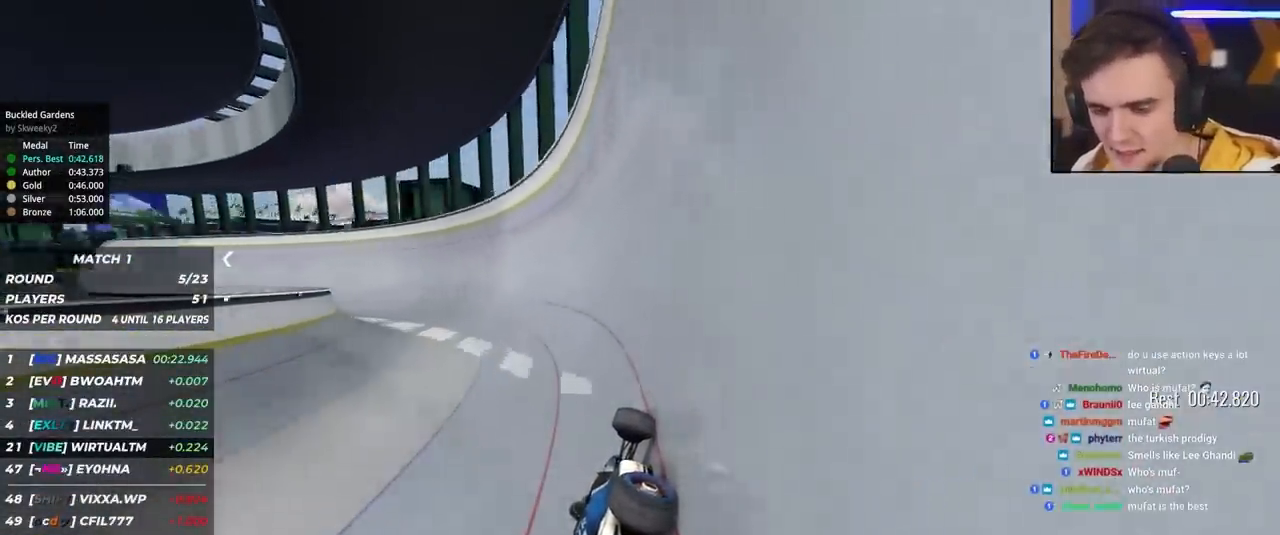
{"keys": ["left", "up"], "events": []}
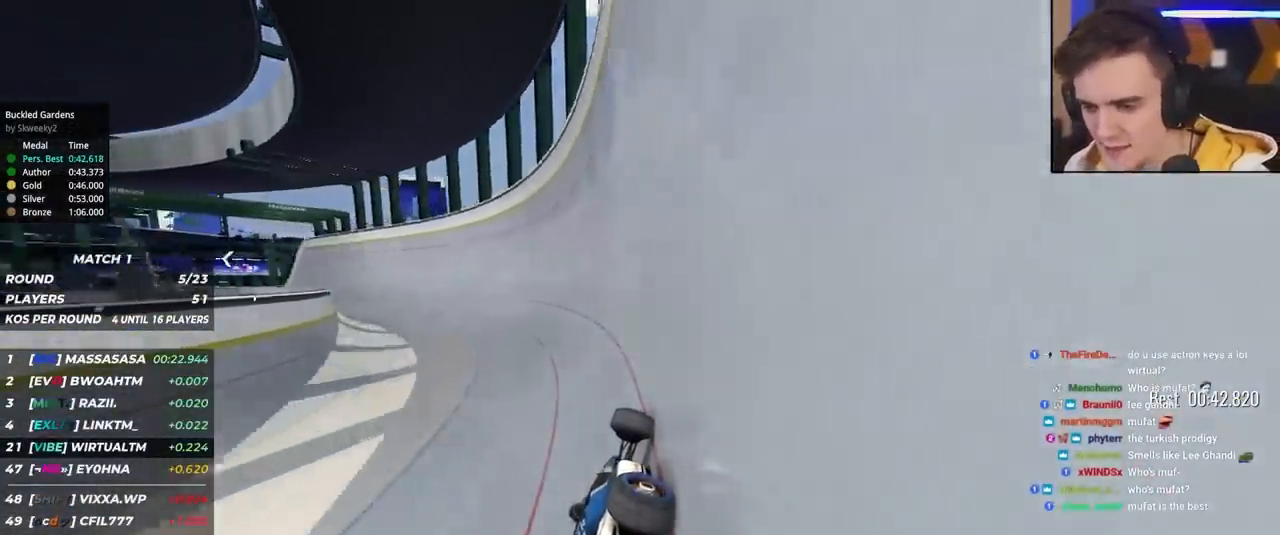
{"keys": ["left", "up"], "events": []}
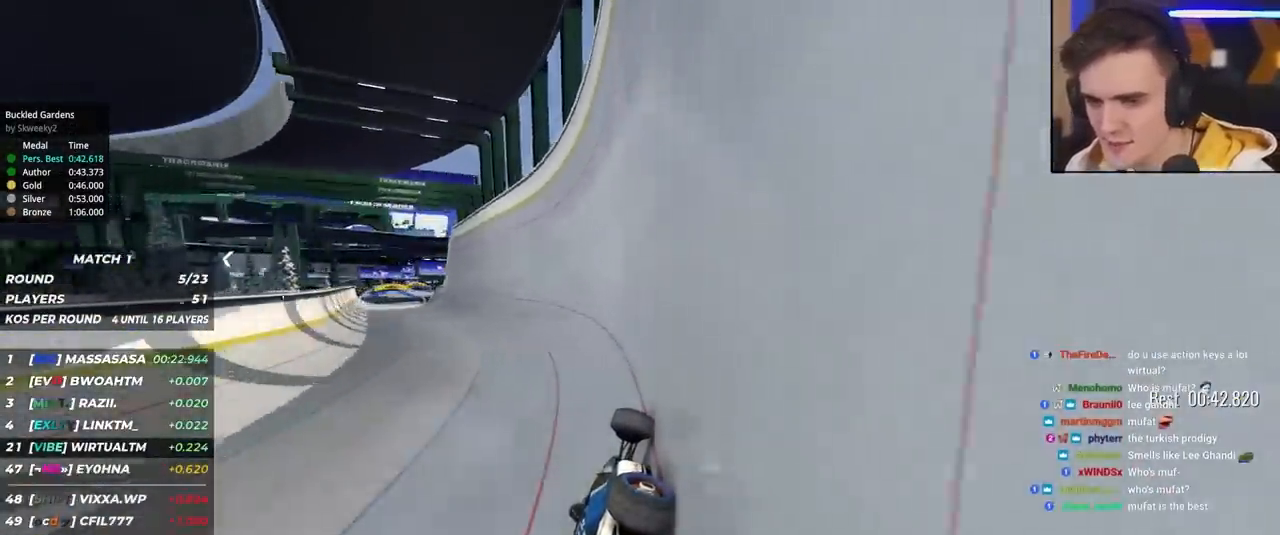
{"keys": ["up"], "events": [[467, "left", "up"]]}
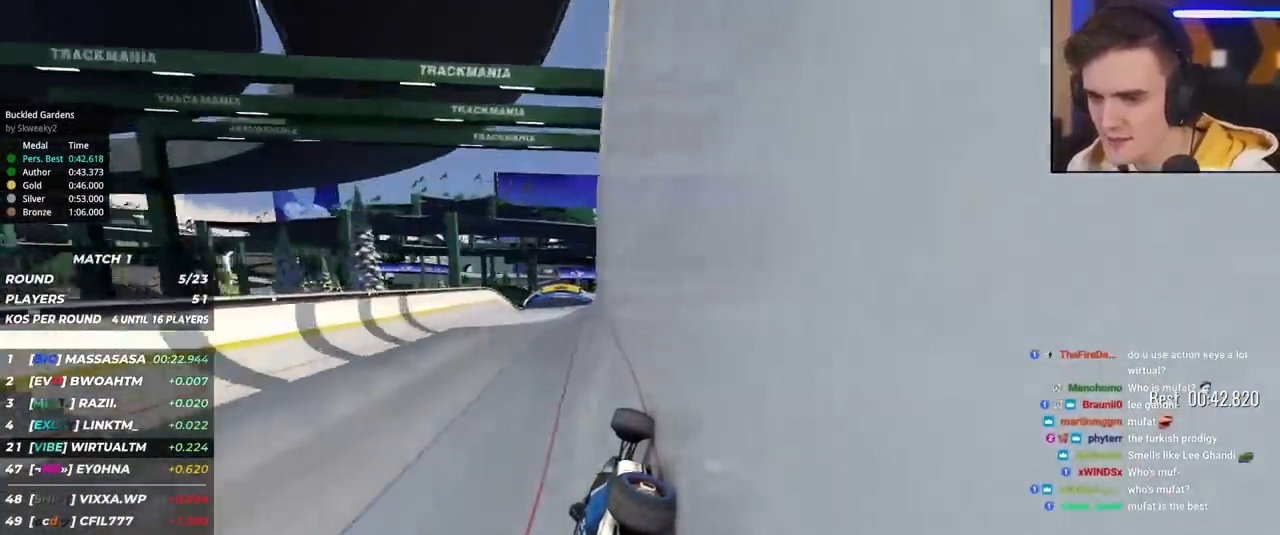
{"keys": ["up"], "events": [[67, "right", "down"], [167, "right", "up"], [300, "right", "down"], [350, "right", "up"]]}
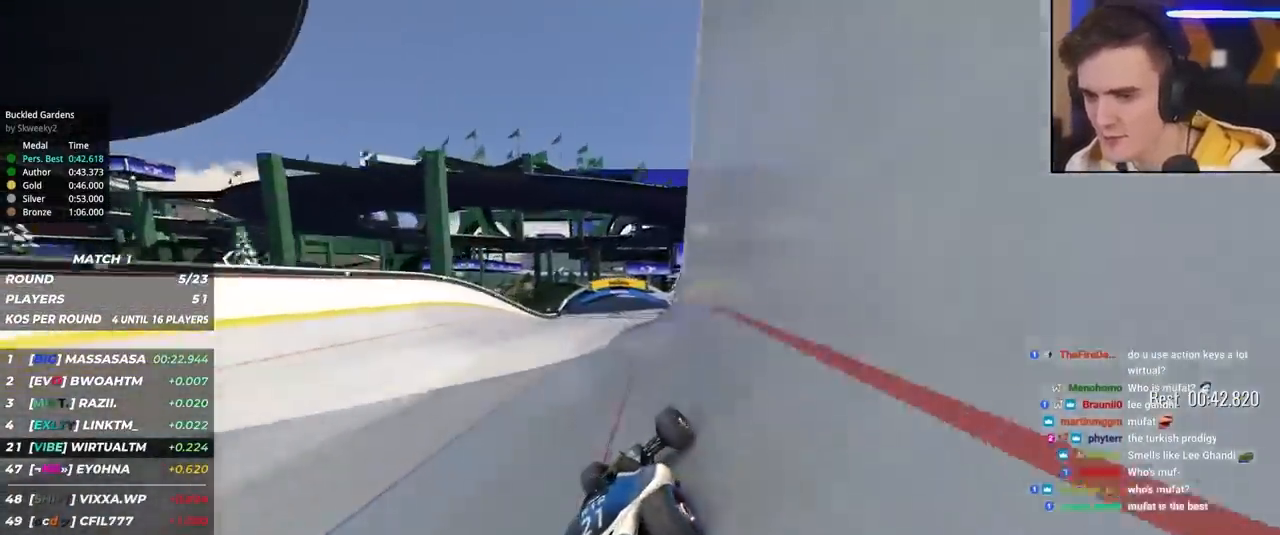
{"keys": ["brake", "up"], "events": [[184, "left", "down"], [217, "left", "up"], [500, "brake", "down"]]}
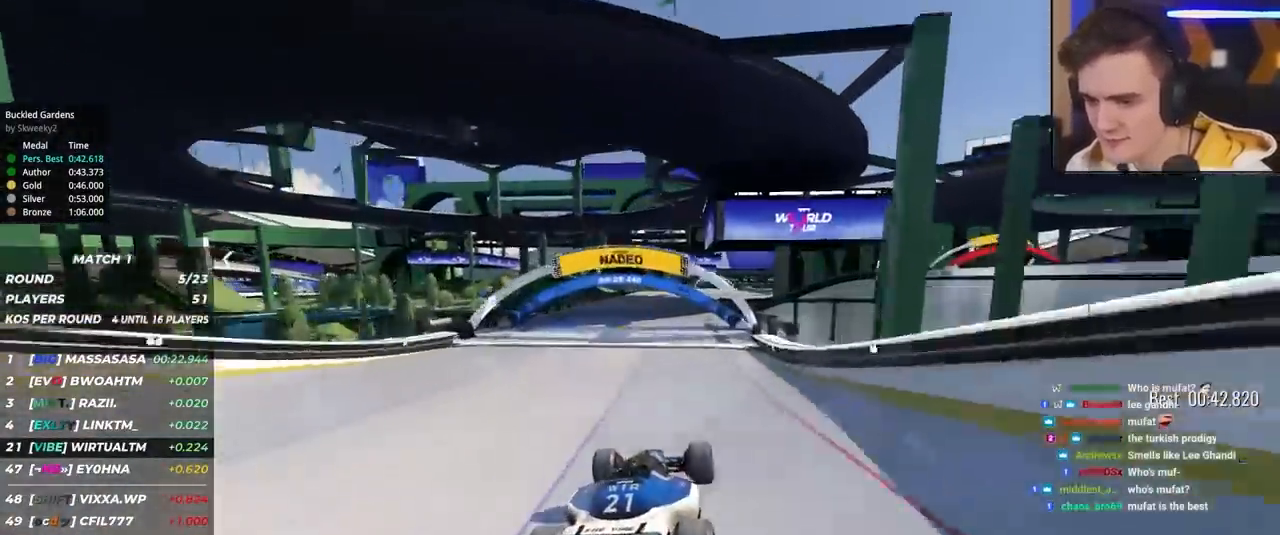
{"keys": ["up"], "events": [[50, "brake", "up"]]}
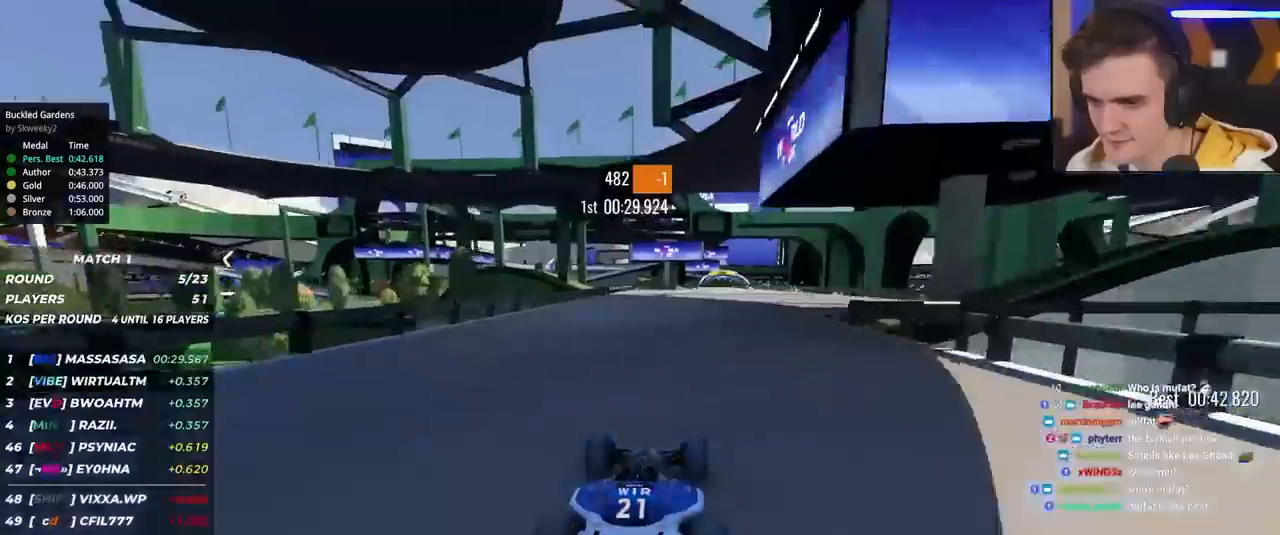
{"keys": ["right", "up"], "events": [[150, "right", "down"], [250, "right", "up"], [484, "right", "down"]]}
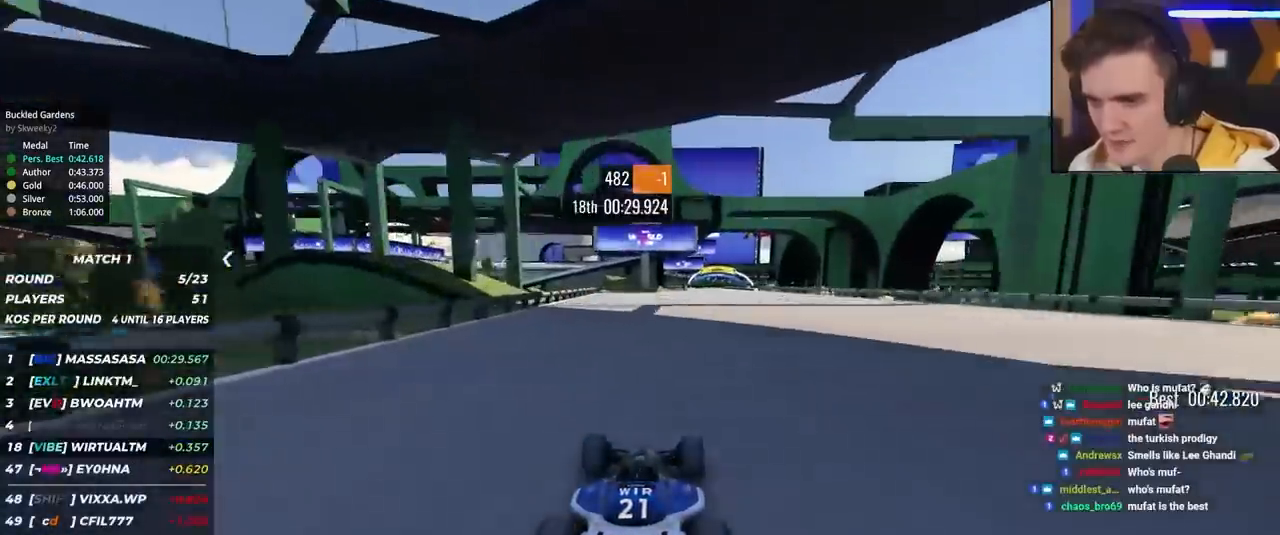
{"keys": ["up"], "events": [[84, "right", "up"], [417, "right", "down"], [450, "right", "up"]]}
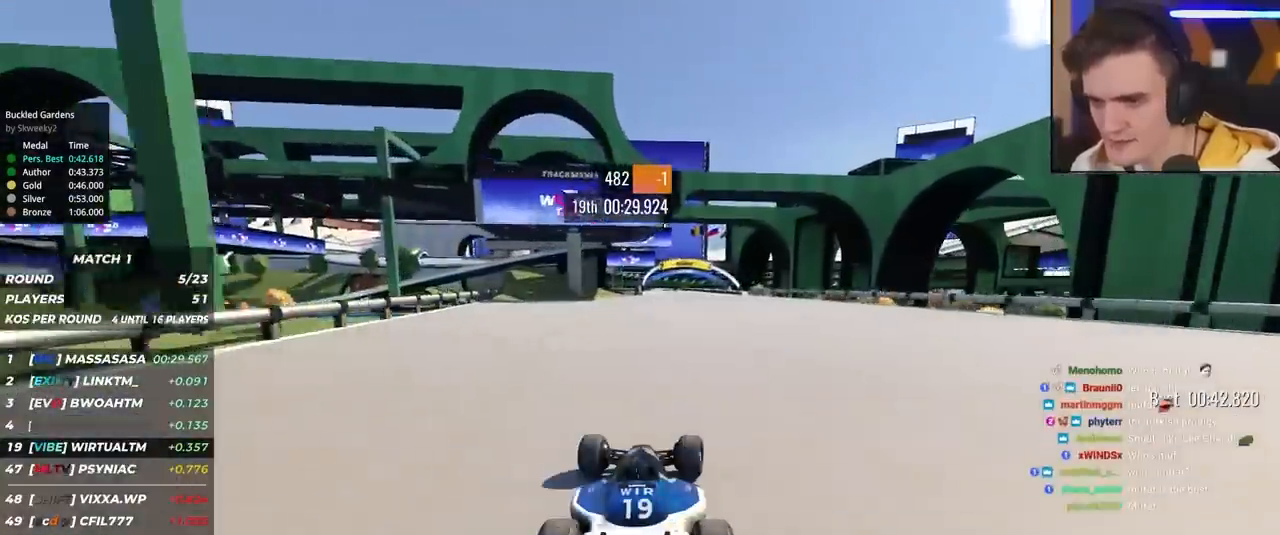
{"keys": ["up"], "events": [[384, "left", "down"], [417, "left", "up"]]}